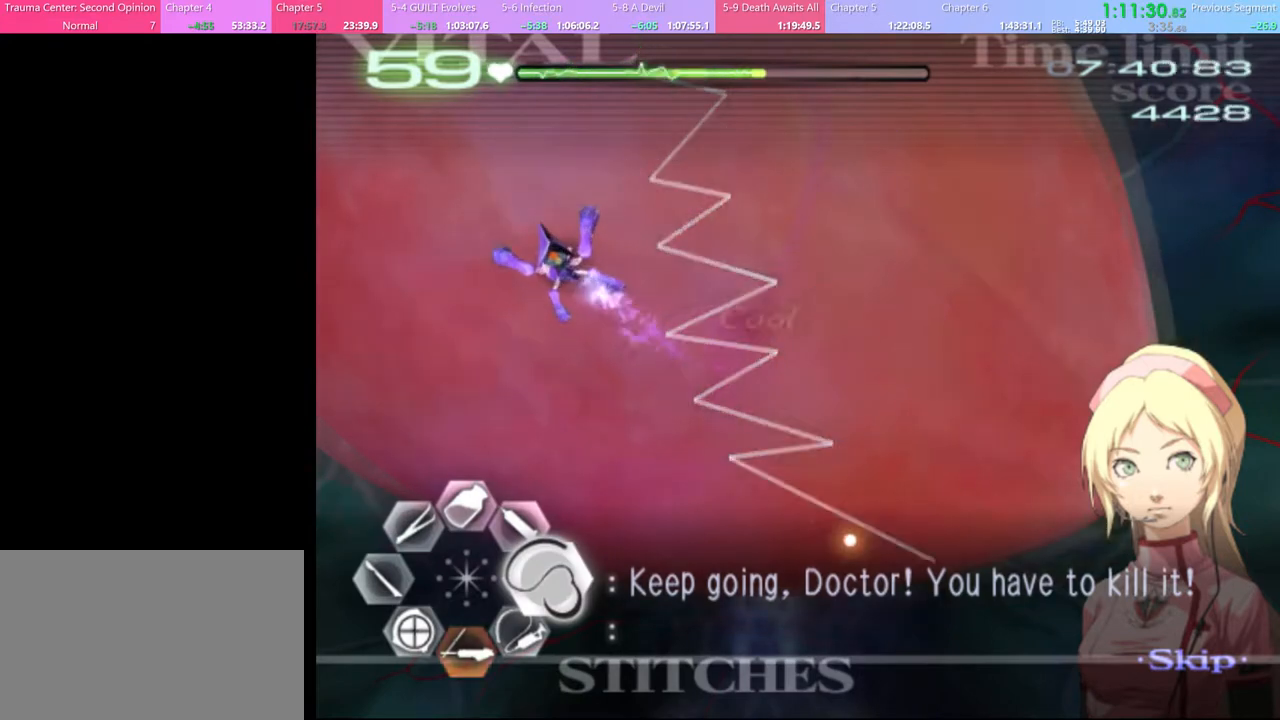
Gameplay with keyboard and mouse; each line is a JSON object with the keys and mouse buttons held at the frame after it. "events" lists presses ("down") and releases ("up") of "a", "alt", "c", "d", "e", "f", "q", "r", "s", "shift", "space", "v", "w", "mouse_left", "mouse_wheel", "mouse_right", "mouse_mb4" and "mouse_mb5" between this image and that frame as [ms after this image, input, new state], when the widget could be followed in between. "mouse_left", "mouse_wheel", "mouse_right", "mouse_mb4", "mouse_mb5" = the "left", "wheel", "right", "mb4", "mb5" buttons of the "mouse" list. No other keys are recorded. "wheel" means that the mouse wheel is clicked or scrolled. Mouse movement is not recorded.
{"keys": ["d", "w"], "mouse": ["left"], "events": [[167, "mouse_left", "down"], [434, "mouse_left", "up"], [500, "mouse_left", "down"]]}
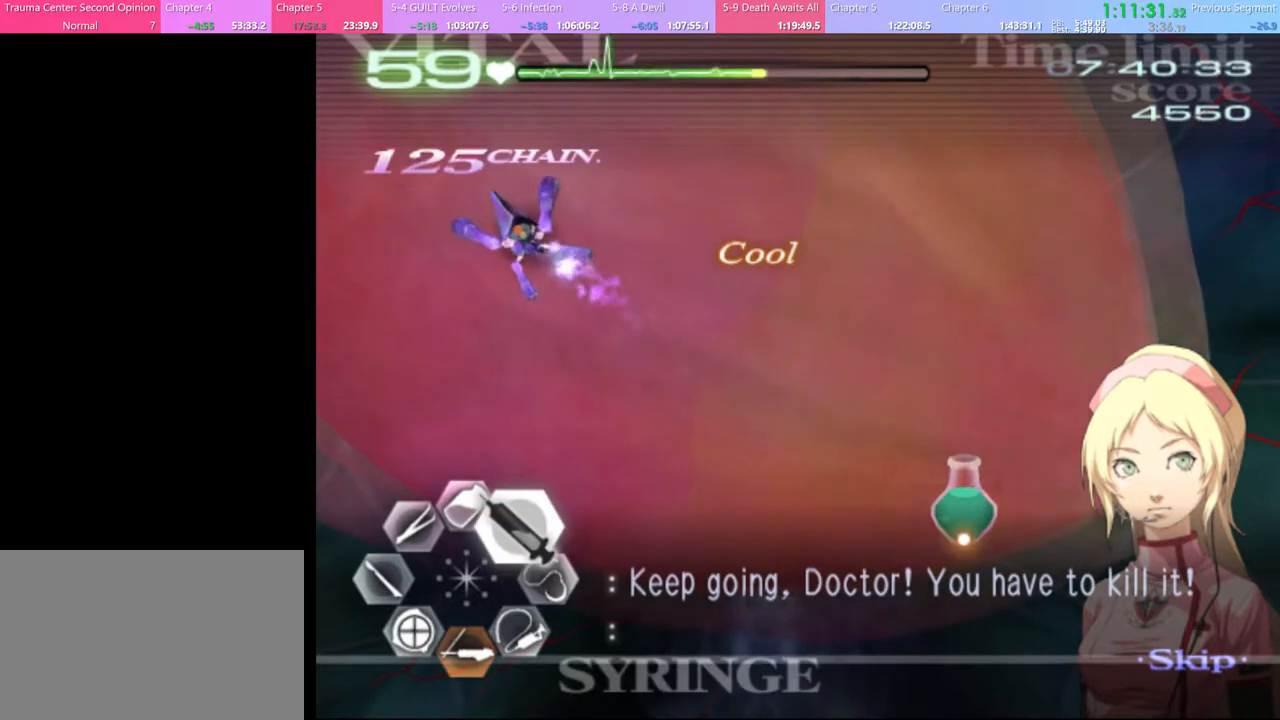
{"keys": ["d", "w"], "mouse": ["left"], "events": [[400, "mouse_left", "up"], [467, "mouse_left", "down"]]}
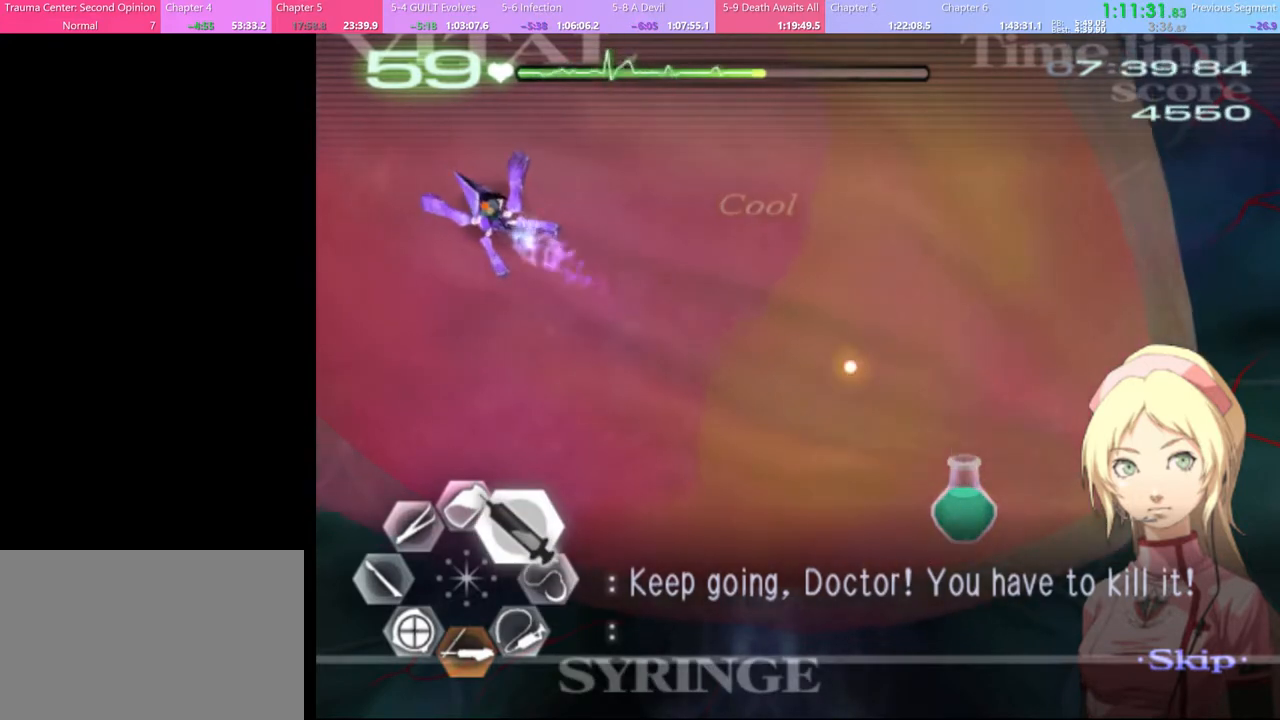
{"keys": ["d", "w"], "mouse": ["left"], "events": []}
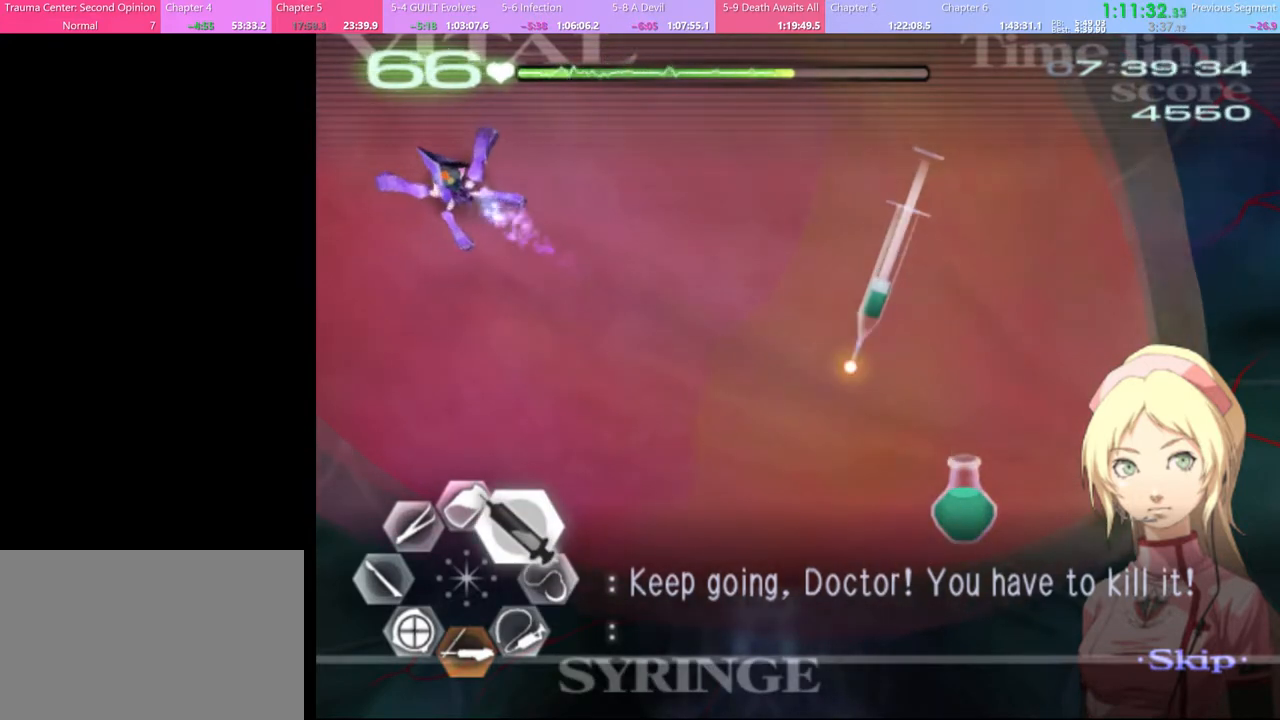
{"keys": ["s"], "mouse": [], "events": [[434, "mouse_left", "up"], [434, "w", "up"], [500, "d", "up"], [500, "s", "down"]]}
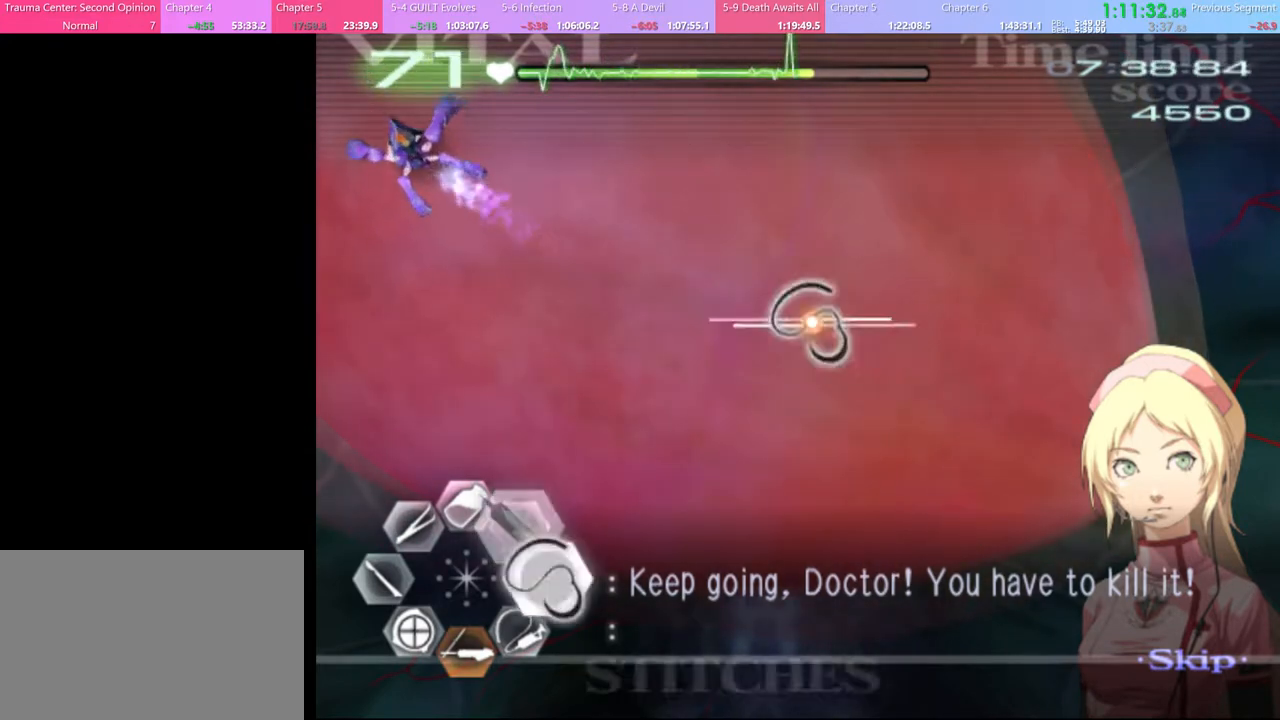
{"keys": [], "mouse": [], "events": [[167, "s", "up"]]}
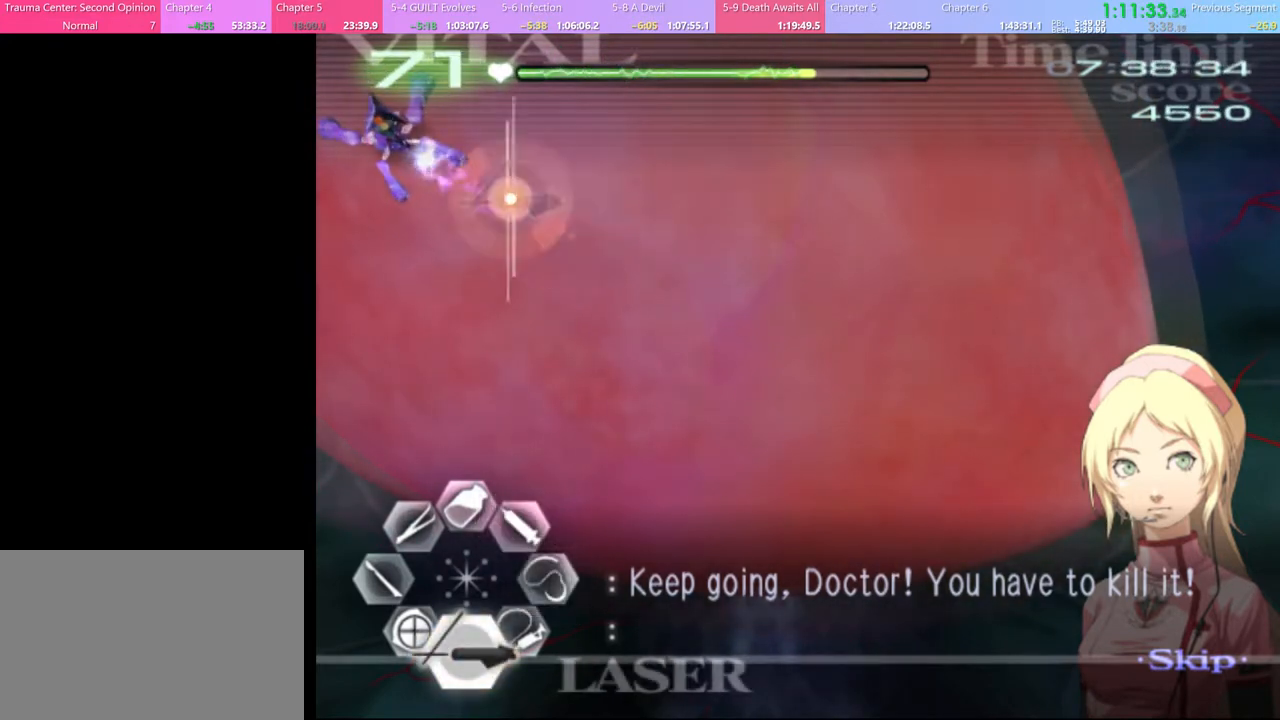
{"keys": [], "mouse": ["left"], "events": [[234, "mouse_left", "down"]]}
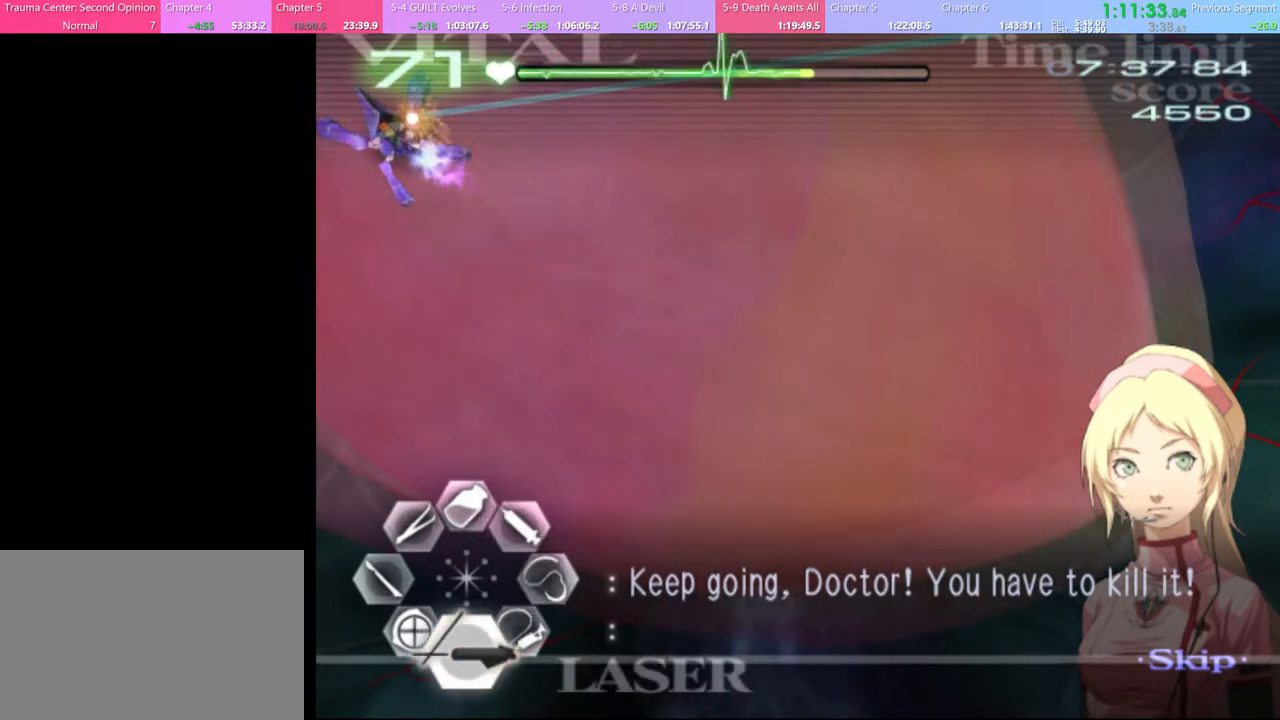
{"keys": [], "mouse": [], "events": [[500, "mouse_left", "up"]]}
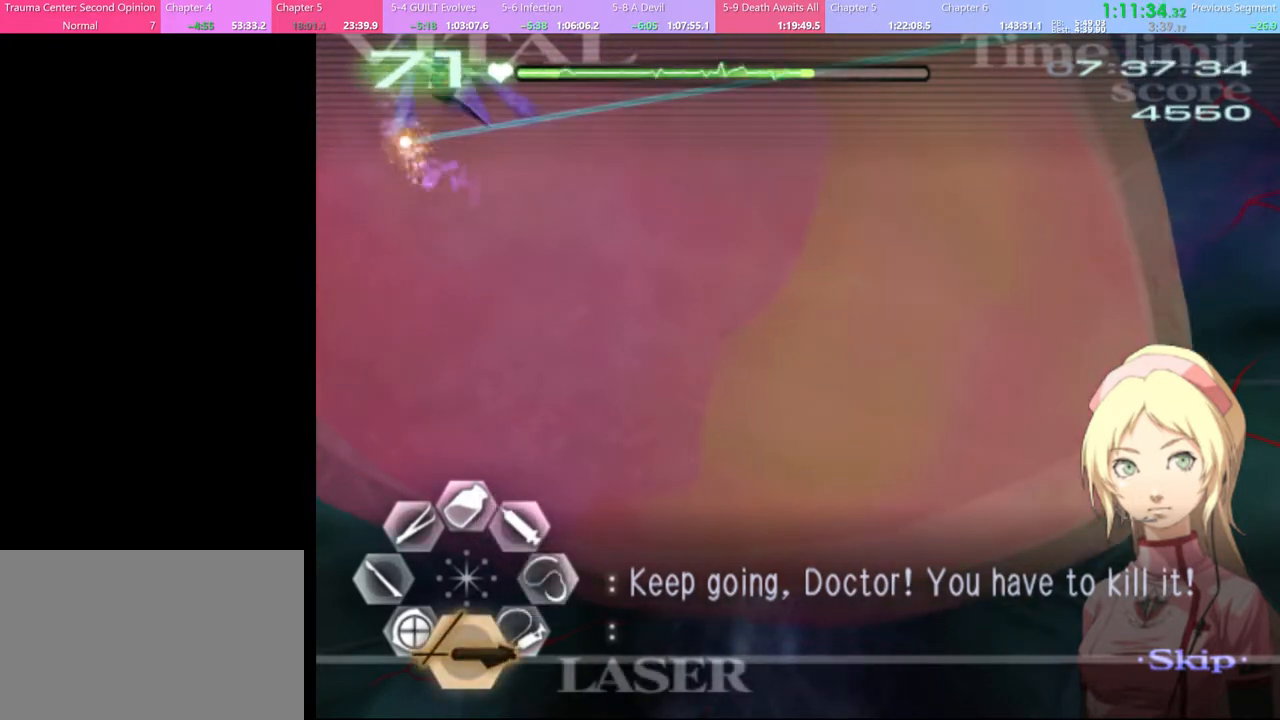
{"keys": [], "mouse": ["left"], "events": [[234, "mouse_left", "down"]]}
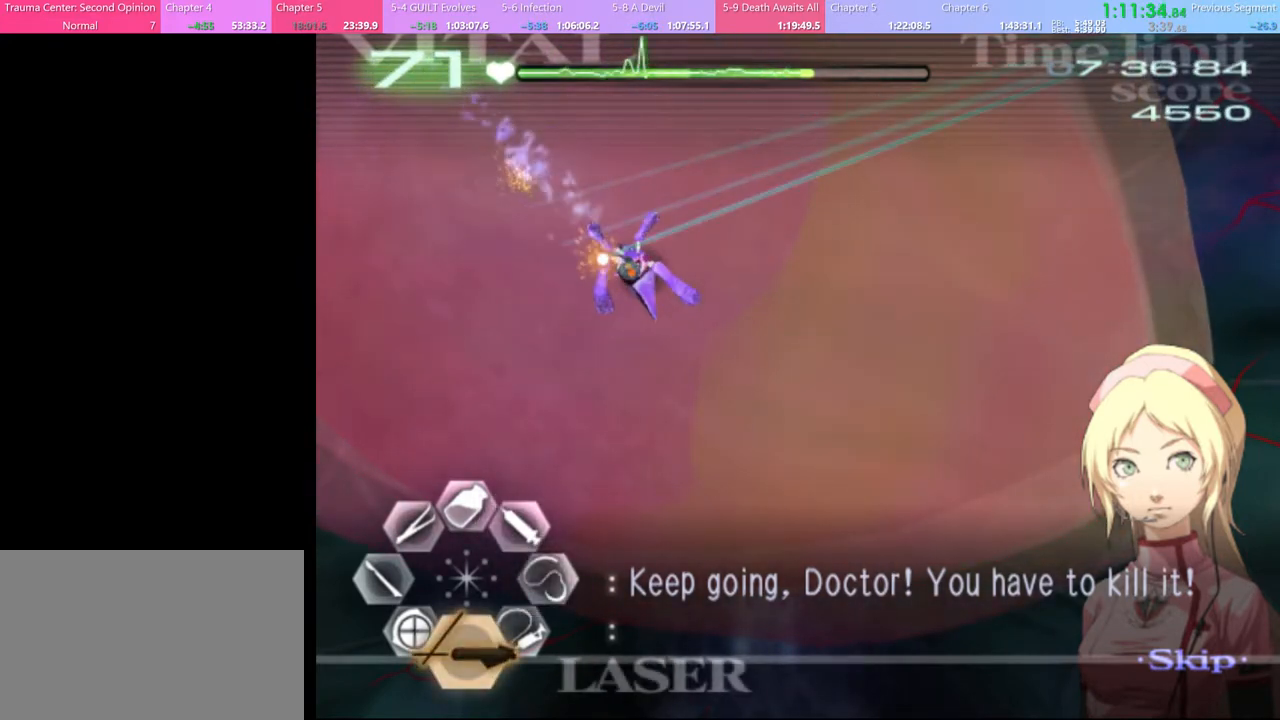
{"keys": [], "mouse": ["left"], "events": []}
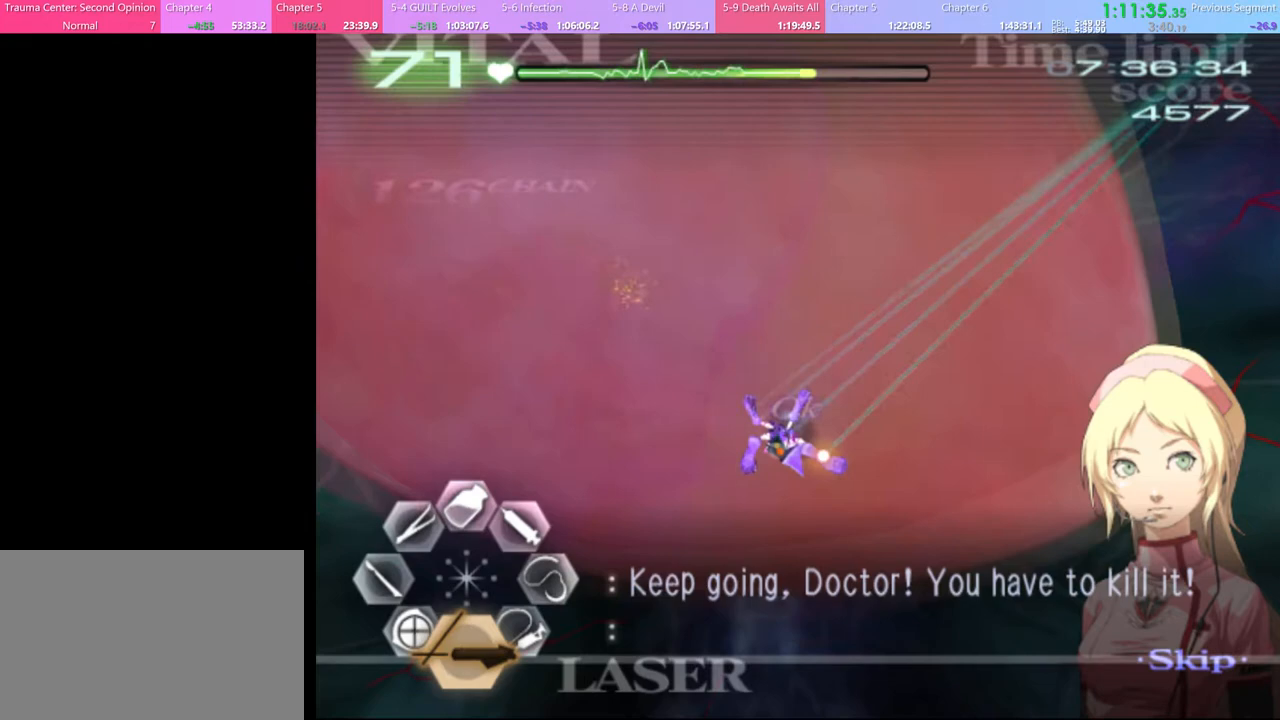
{"keys": [], "mouse": [], "events": [[267, "mouse_left", "up"]]}
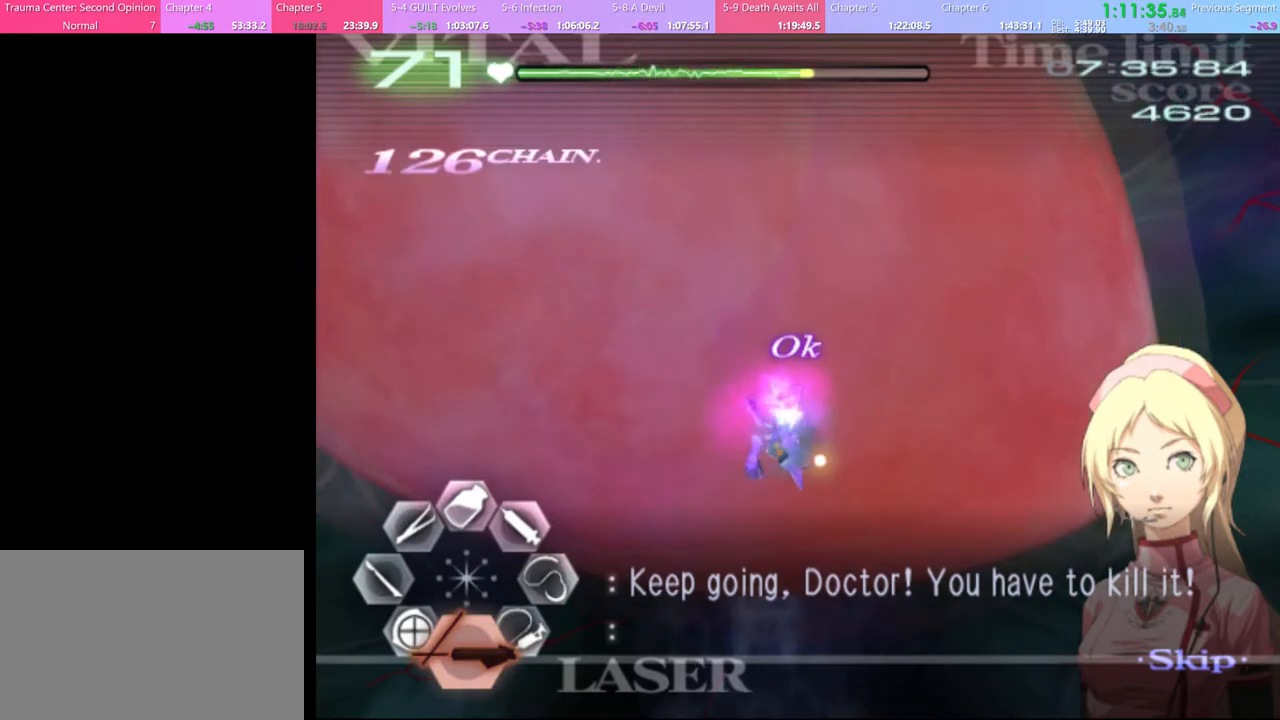
{"keys": [], "mouse": [], "events": []}
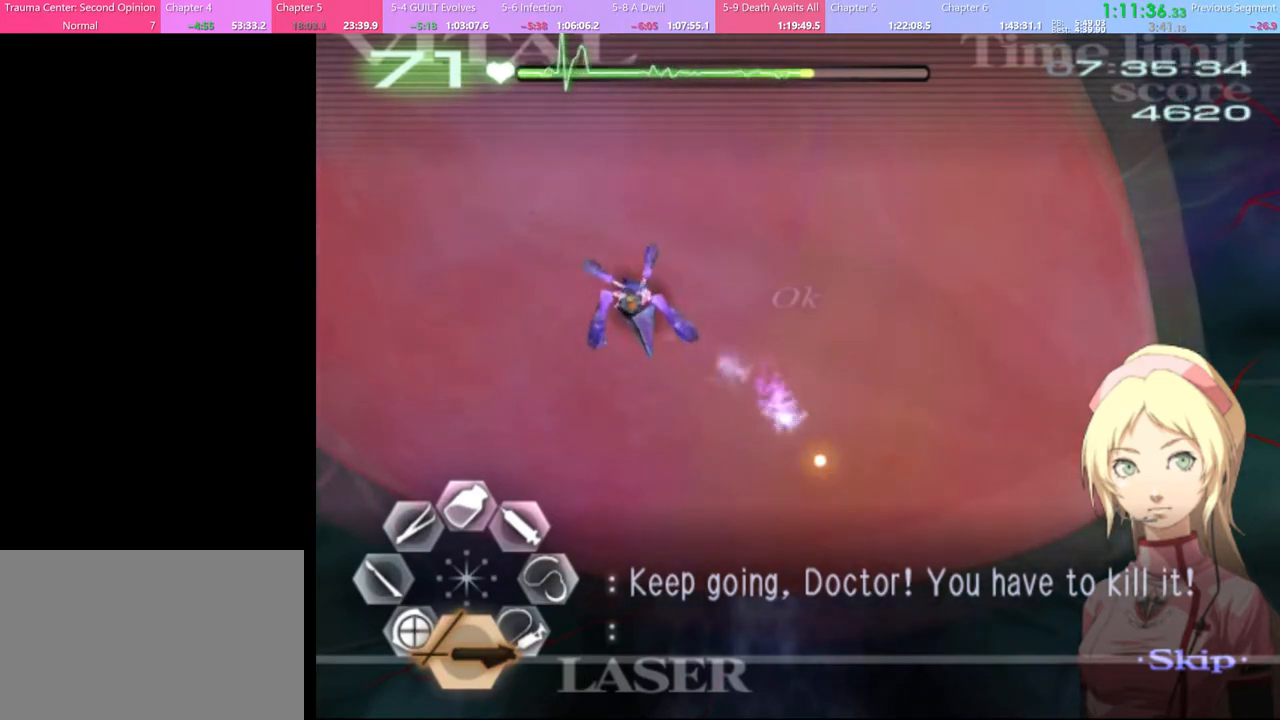
{"keys": [], "mouse": ["left"], "events": [[500, "mouse_left", "down"]]}
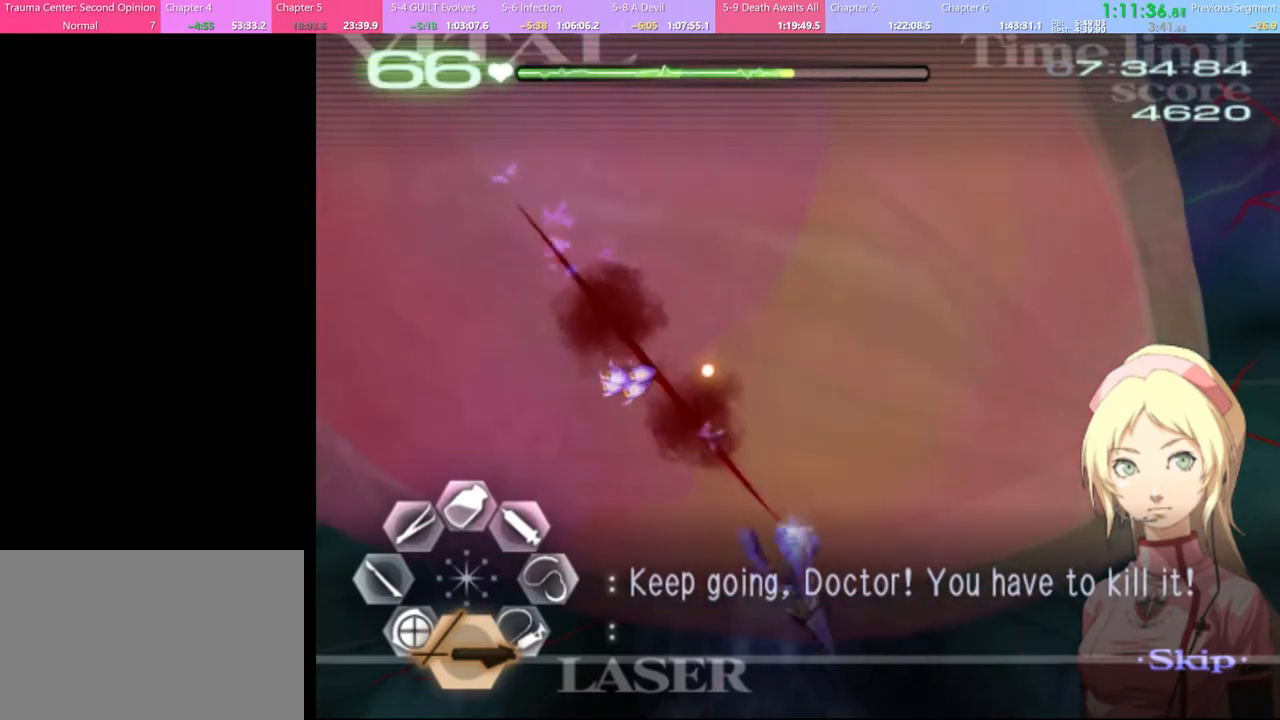
{"keys": [], "mouse": ["left"], "events": []}
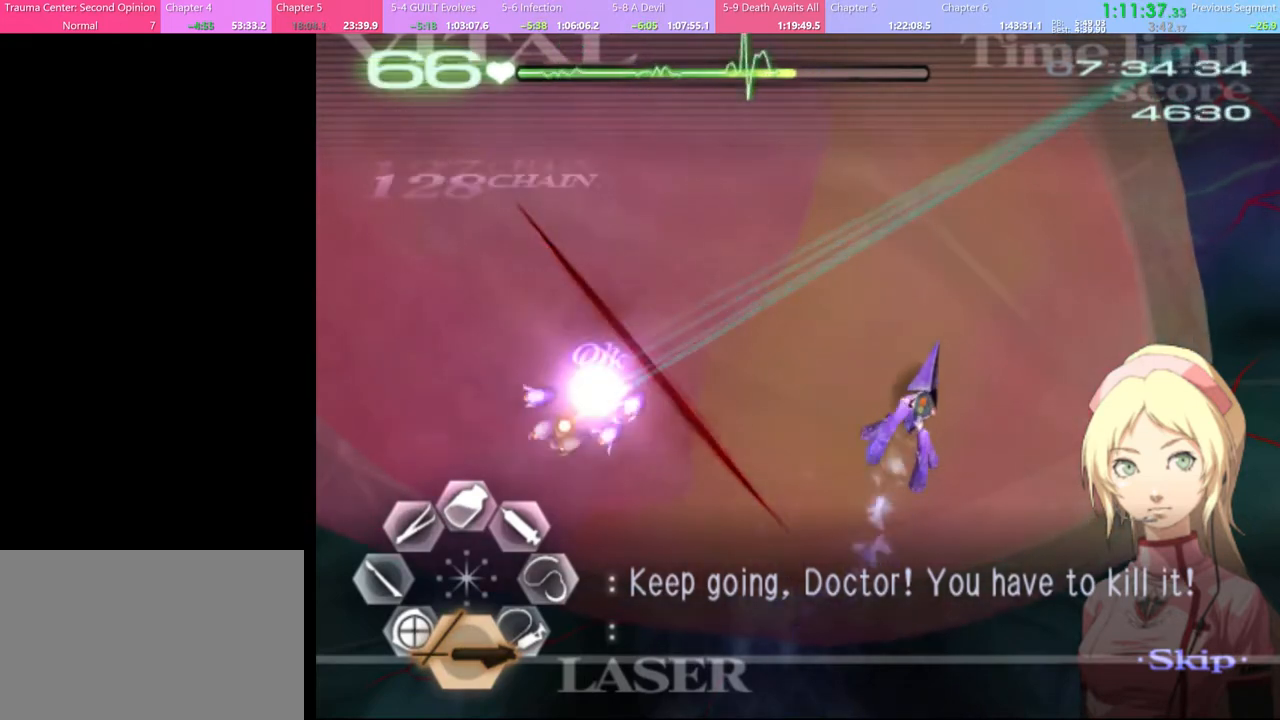
{"keys": [], "mouse": ["left"], "events": []}
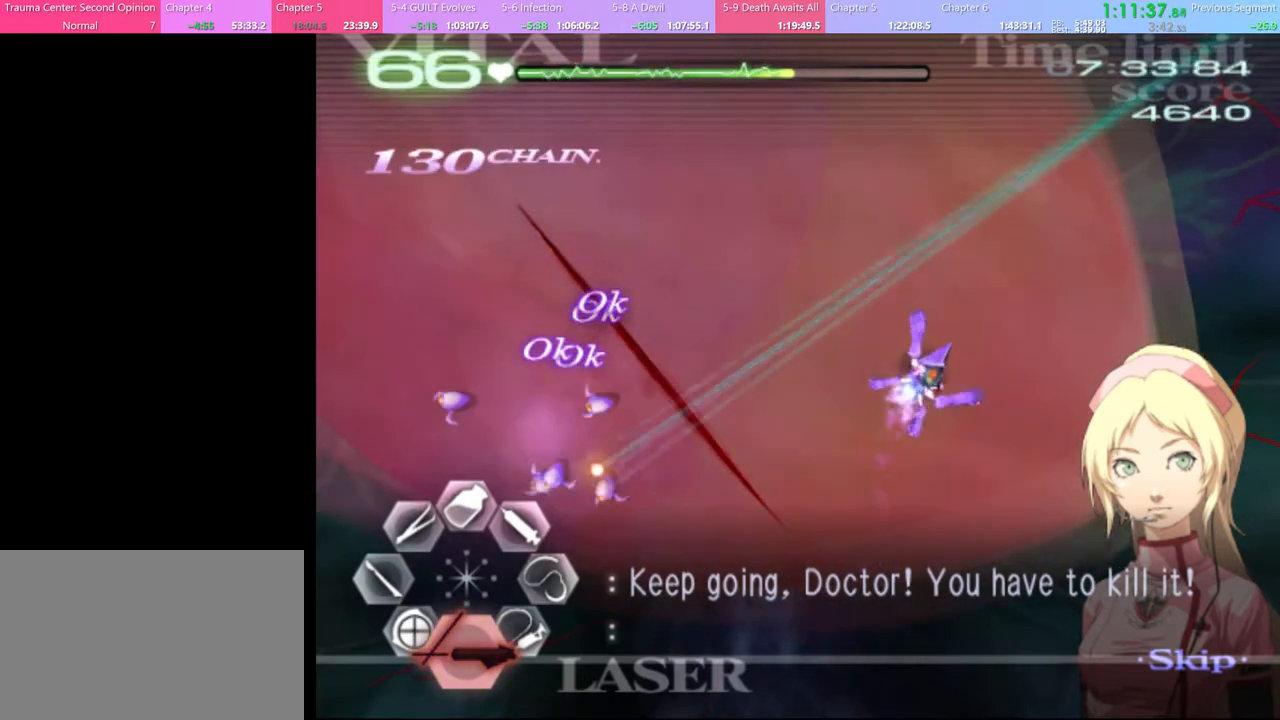
{"keys": [], "mouse": [], "events": [[200, "mouse_left", "up"], [334, "mouse_left", "down"], [434, "mouse_left", "up"]]}
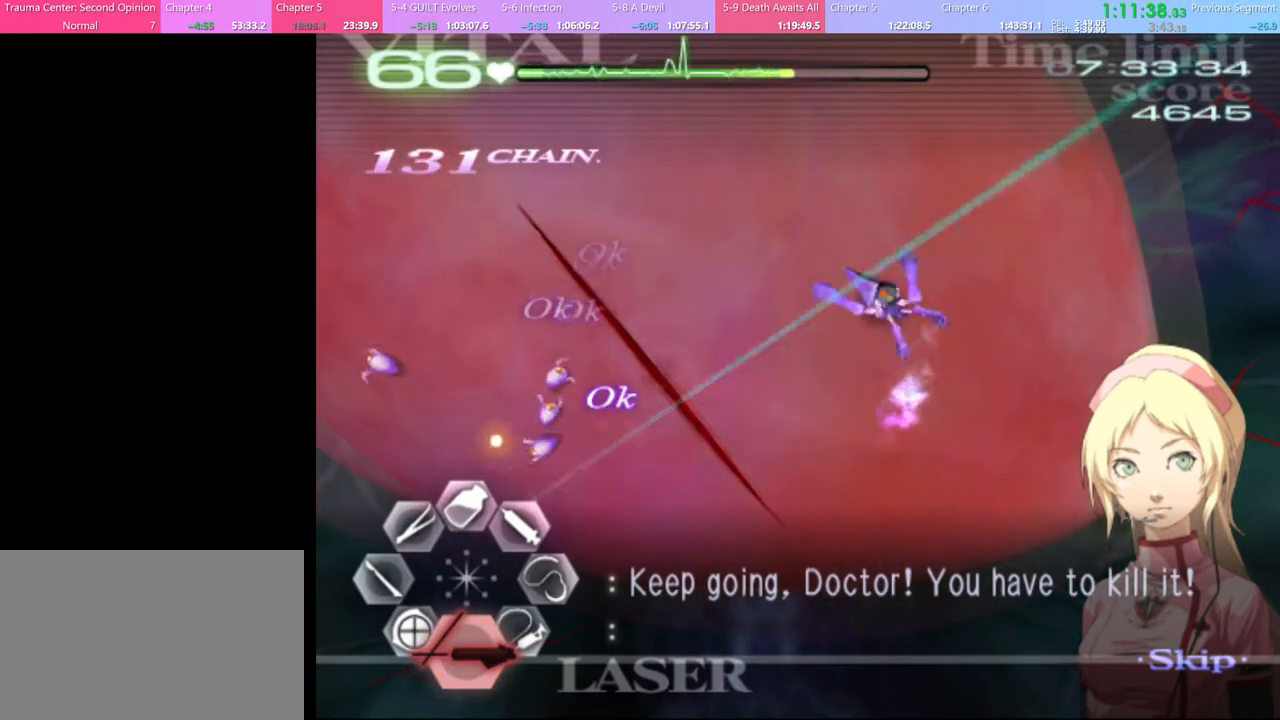
{"keys": [], "mouse": ["left"], "events": [[100, "mouse_left", "down"], [367, "mouse_left", "up"], [500, "mouse_left", "down"]]}
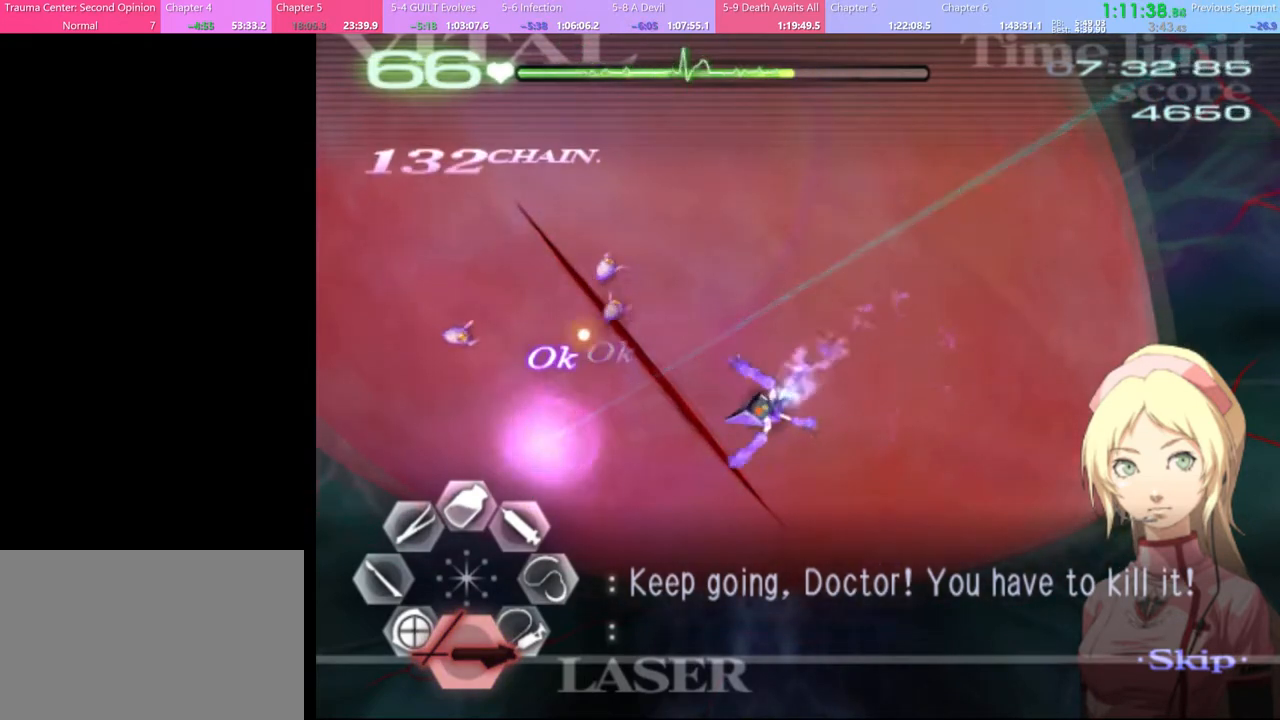
{"keys": [], "mouse": ["left"], "events": [[200, "mouse_left", "up"], [400, "mouse_left", "down"]]}
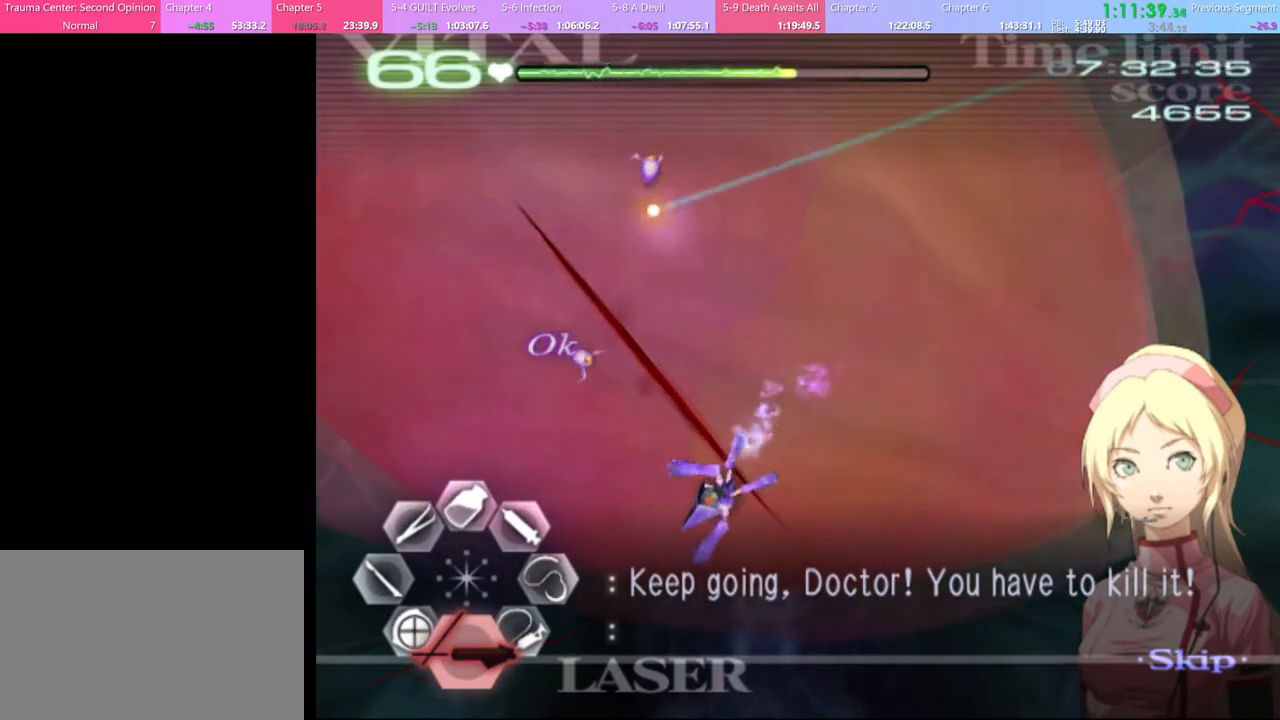
{"keys": [], "mouse": [], "events": [[67, "mouse_left", "up"], [300, "mouse_left", "down"], [467, "mouse_left", "up"]]}
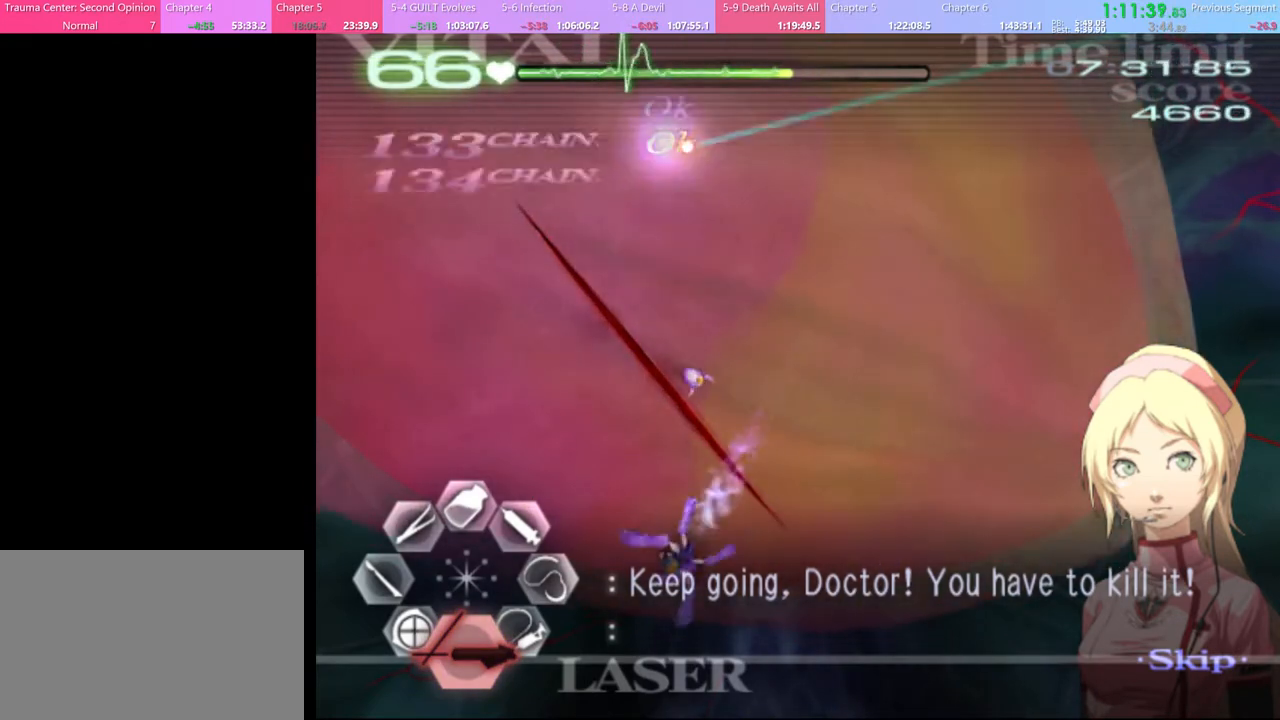
{"keys": [], "mouse": ["left"], "events": [[334, "mouse_left", "down"]]}
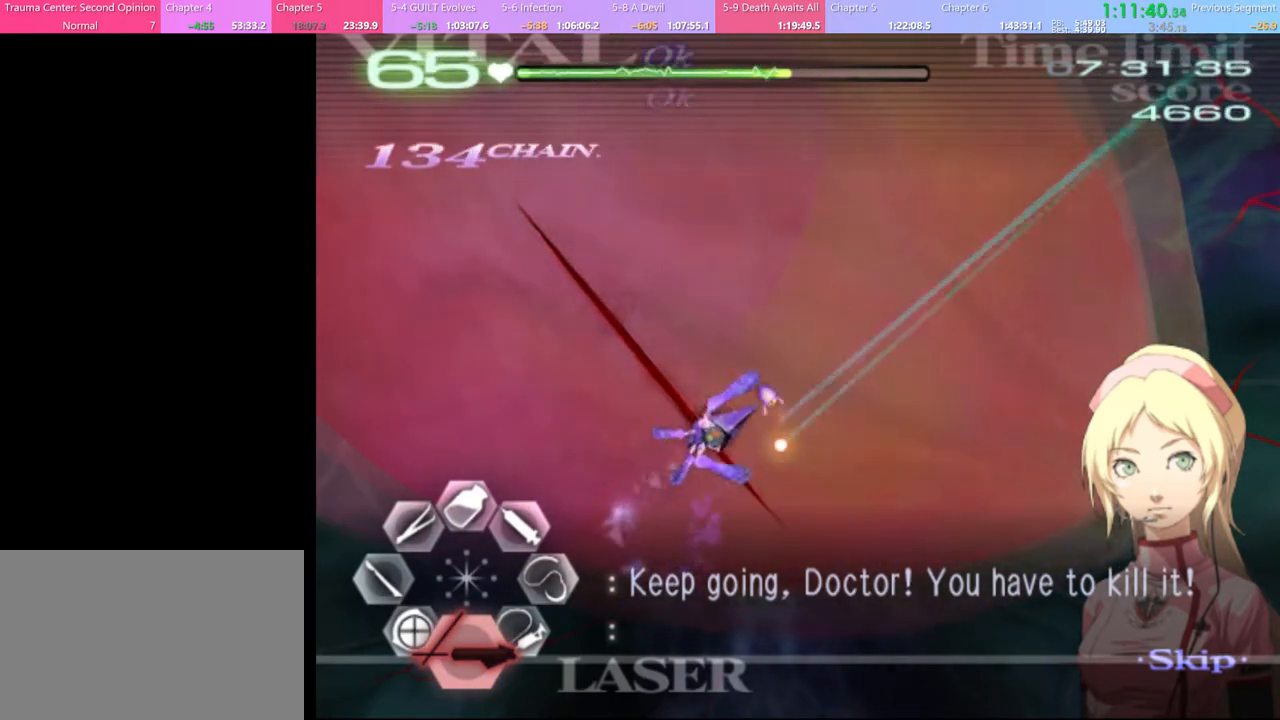
{"keys": ["d"], "mouse": [], "events": [[200, "mouse_left", "up"], [267, "d", "down"]]}
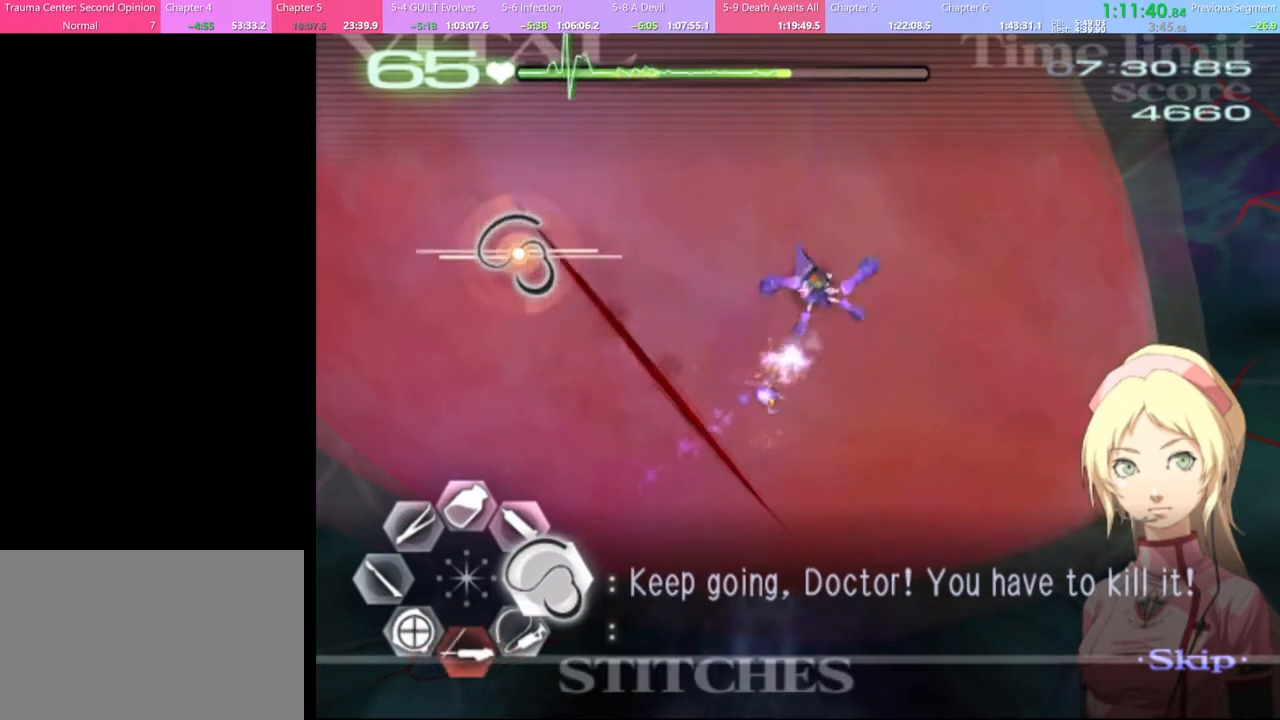
{"keys": ["d"], "mouse": ["left"], "events": [[67, "mouse_left", "down"]]}
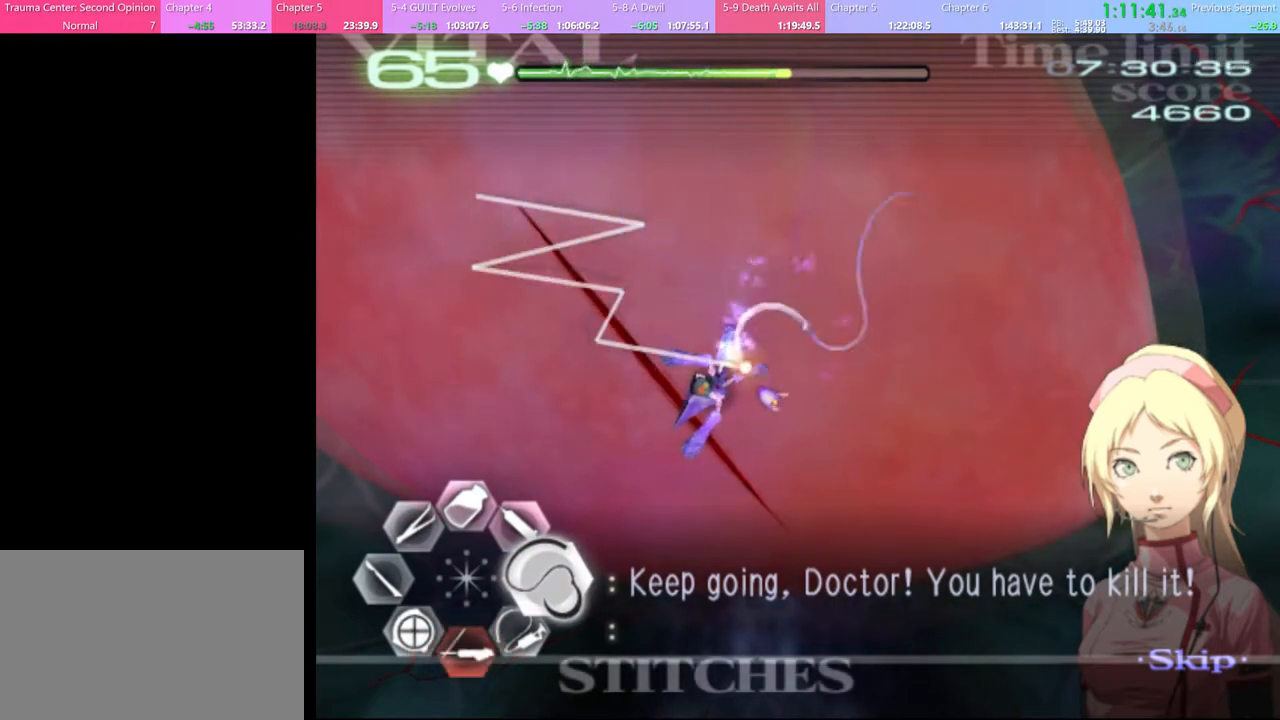
{"keys": ["s"], "mouse": [], "events": [[400, "mouse_left", "up"], [434, "s", "down"], [500, "d", "up"]]}
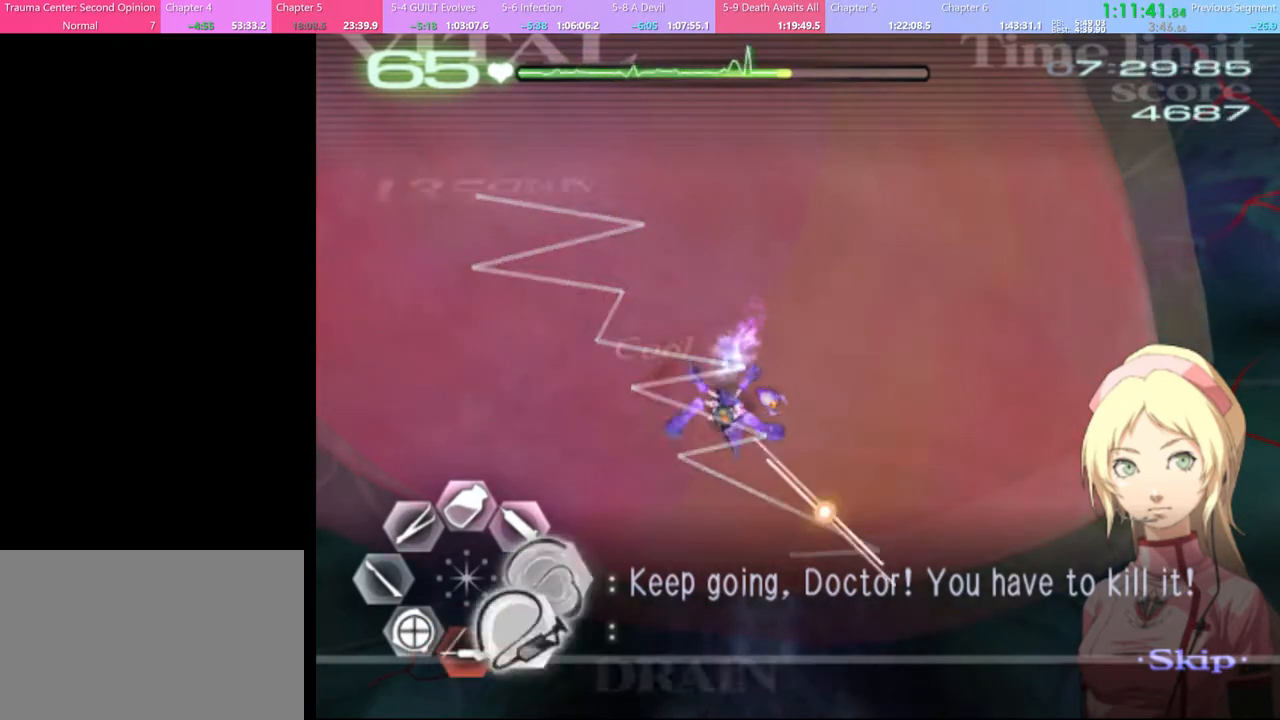
{"keys": ["d", "w"], "mouse": [], "events": [[134, "mouse_left", "down"], [234, "s", "up"], [300, "mouse_left", "up"], [400, "d", "down"], [434, "w", "down"]]}
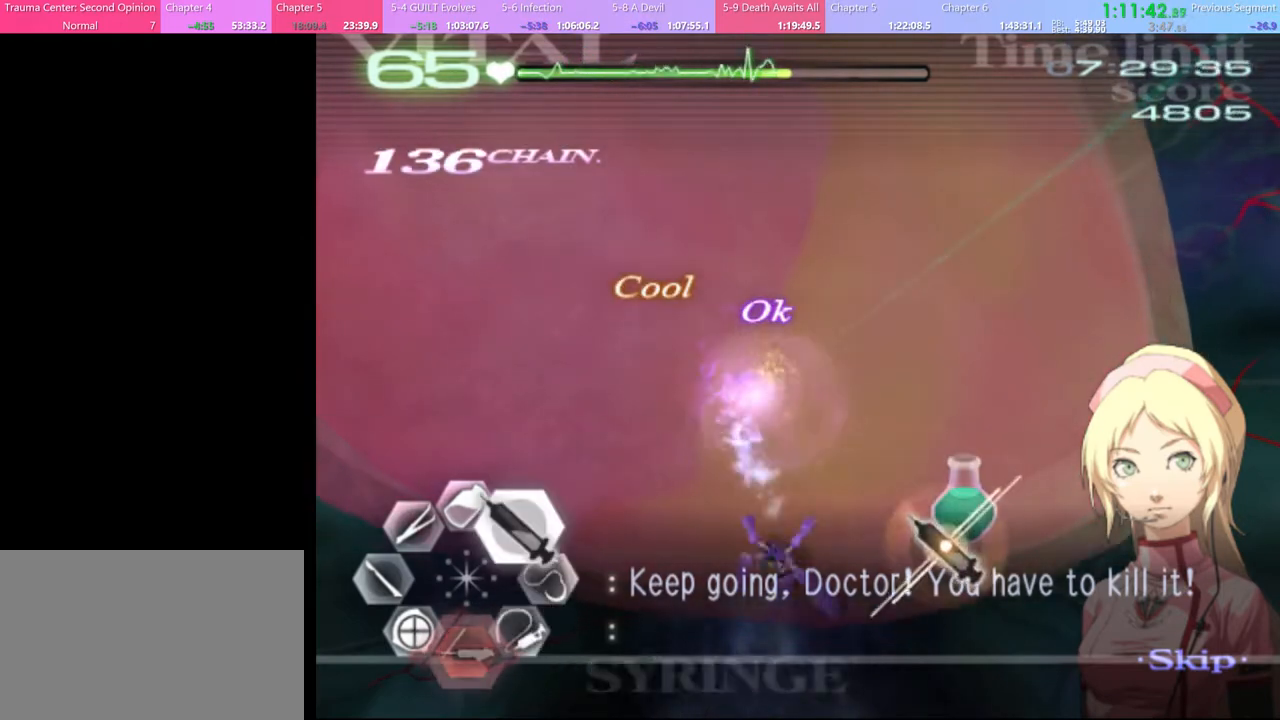
{"keys": ["d", "w"], "mouse": ["left"], "events": [[67, "mouse_left", "down"], [367, "mouse_left", "up"], [434, "mouse_left", "down"]]}
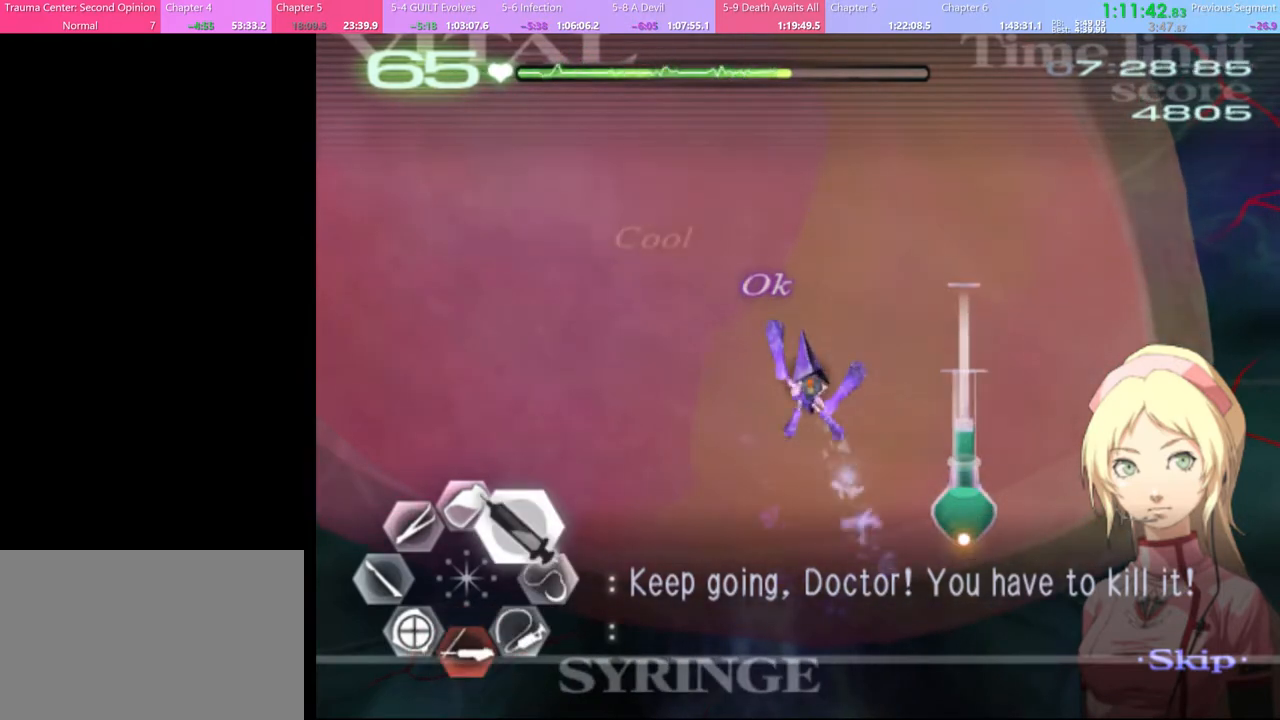
{"keys": ["d", "w"], "mouse": ["left"], "events": [[200, "mouse_left", "up"], [300, "mouse_left", "down"]]}
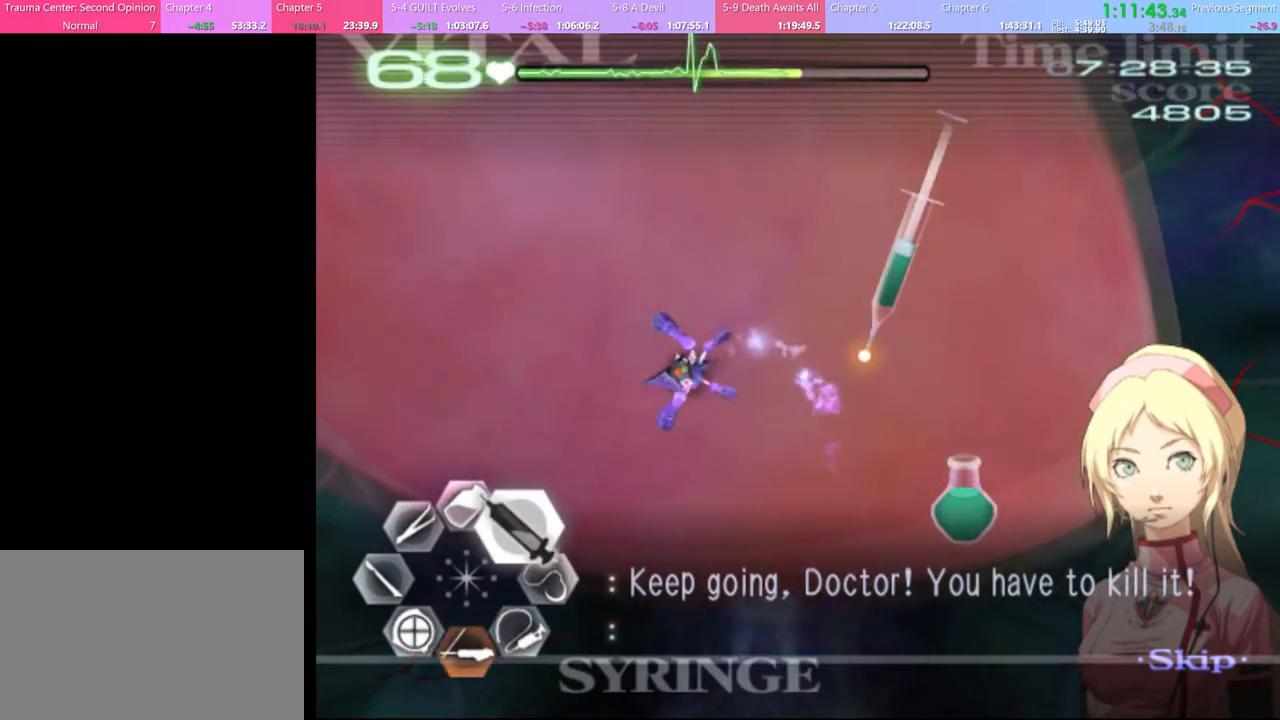
{"keys": ["d", "w"], "mouse": ["left"], "events": []}
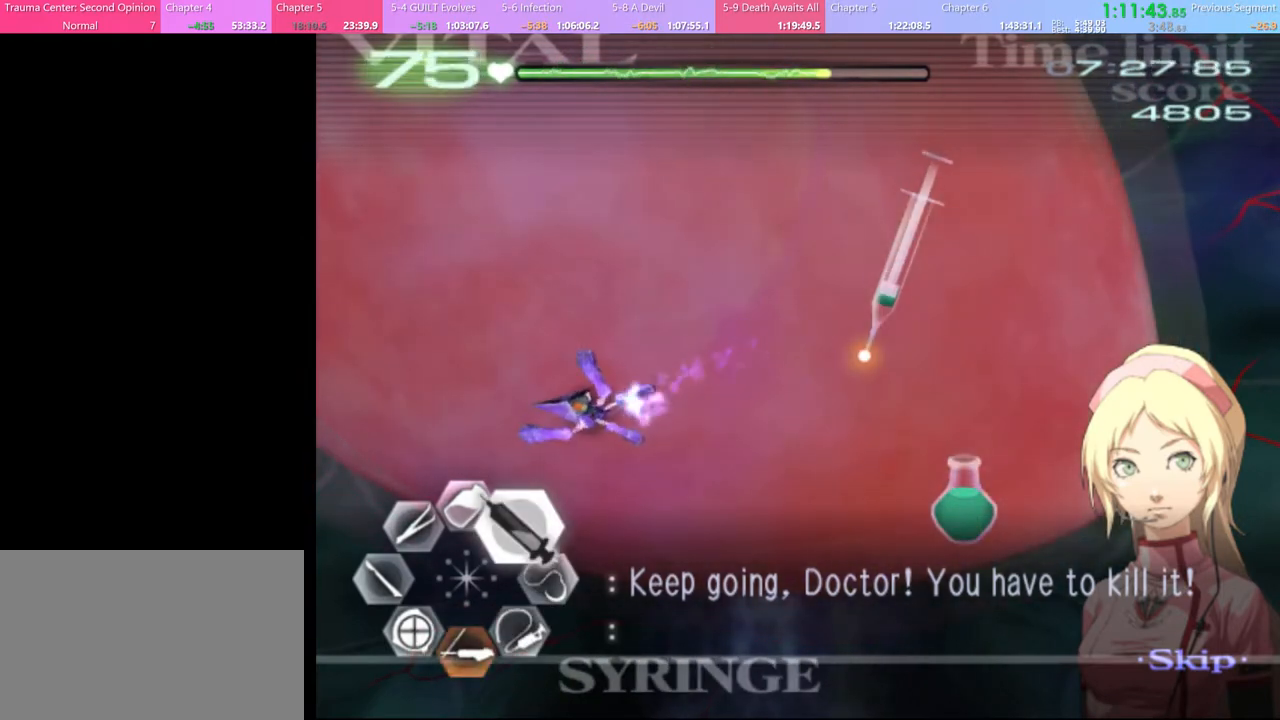
{"keys": [], "mouse": ["left"], "events": [[200, "mouse_left", "up"], [200, "w", "up"], [234, "d", "up"], [267, "s", "down"], [467, "s", "up"], [500, "mouse_left", "down"]]}
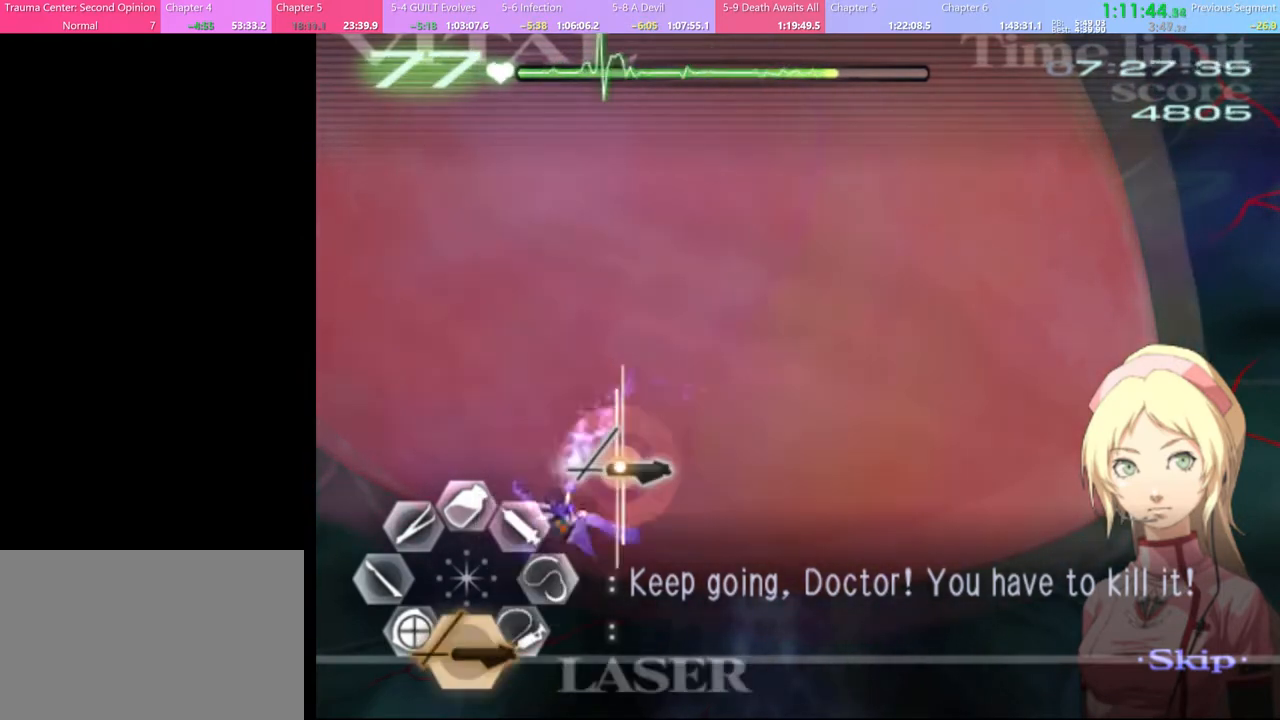
{"keys": [], "mouse": ["left"], "events": [[267, "mouse_left", "up"], [500, "mouse_left", "down"]]}
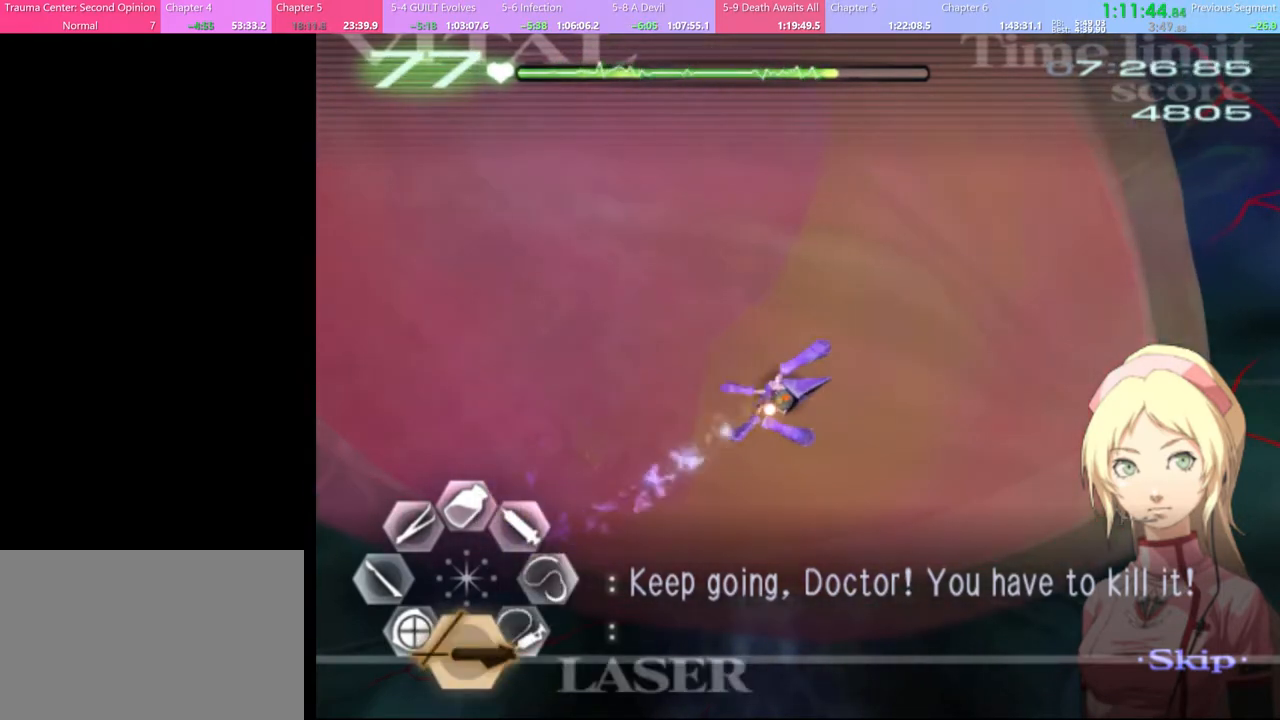
{"keys": [], "mouse": ["left"], "events": []}